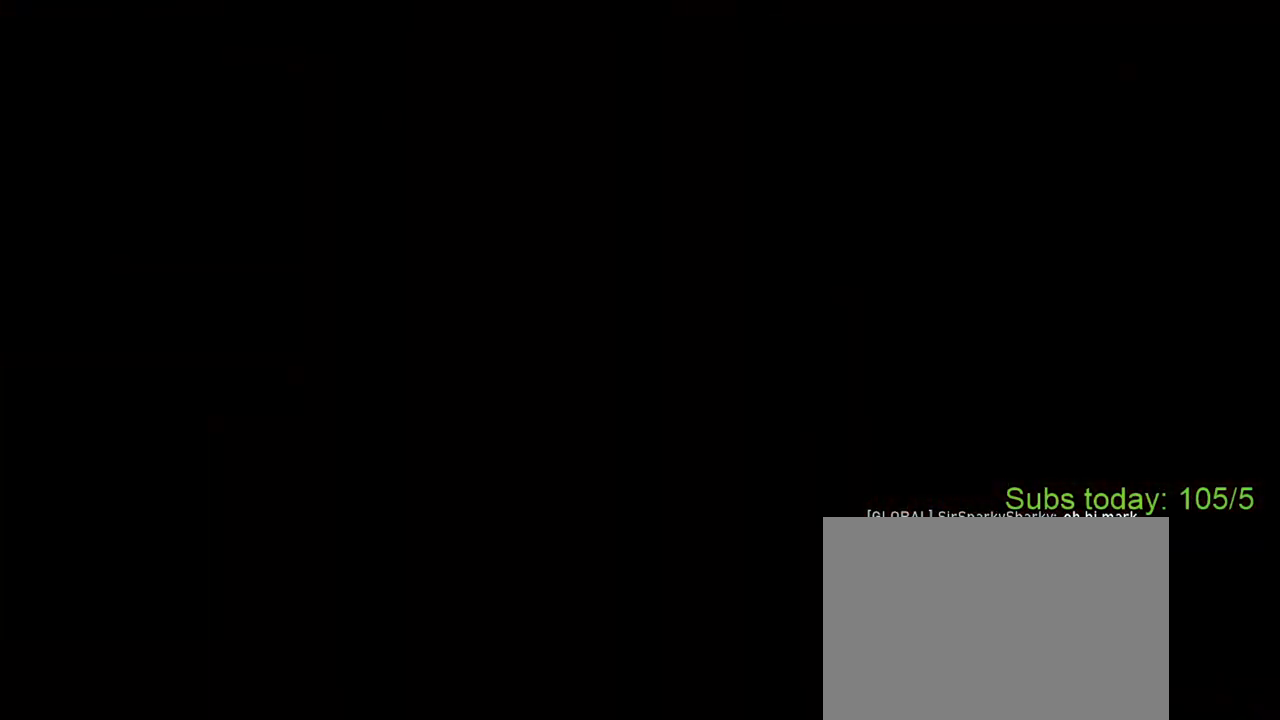
Gameplay with a controller (Xbox layout); each line is a JSON object with the inputs held at the frame after it. "events" lists button and stick changes between this image and that frame as [ms after this image, input, new state], when the widget could be followed in between.
{"buttons": [], "left_stick": "up", "right_stick": "center", "events": [[133, "X", "down"], [167, "left_stick", "up"], [434, "X", "up"]]}
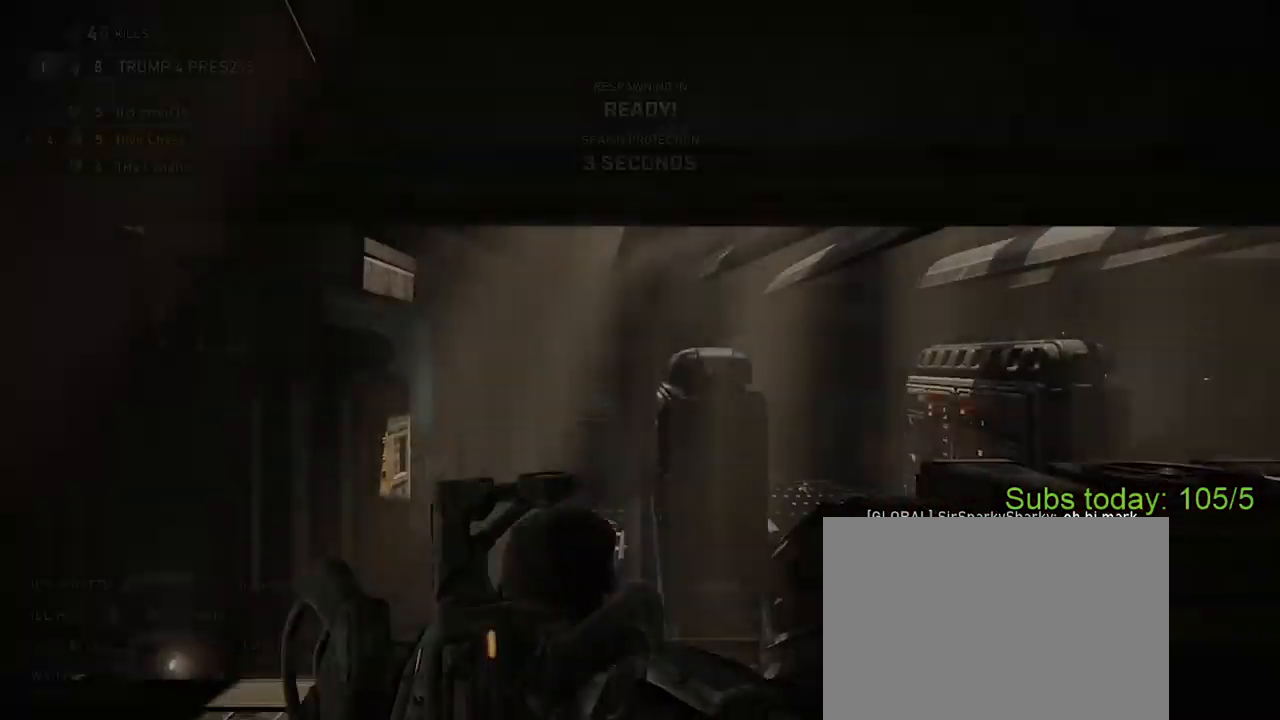
{"buttons": [], "left_stick": "right", "right_stick": "right", "events": [[17, "X", "down"], [451, "right_stick", "right"], [468, "X", "up"], [484, "left_stick", "right"]]}
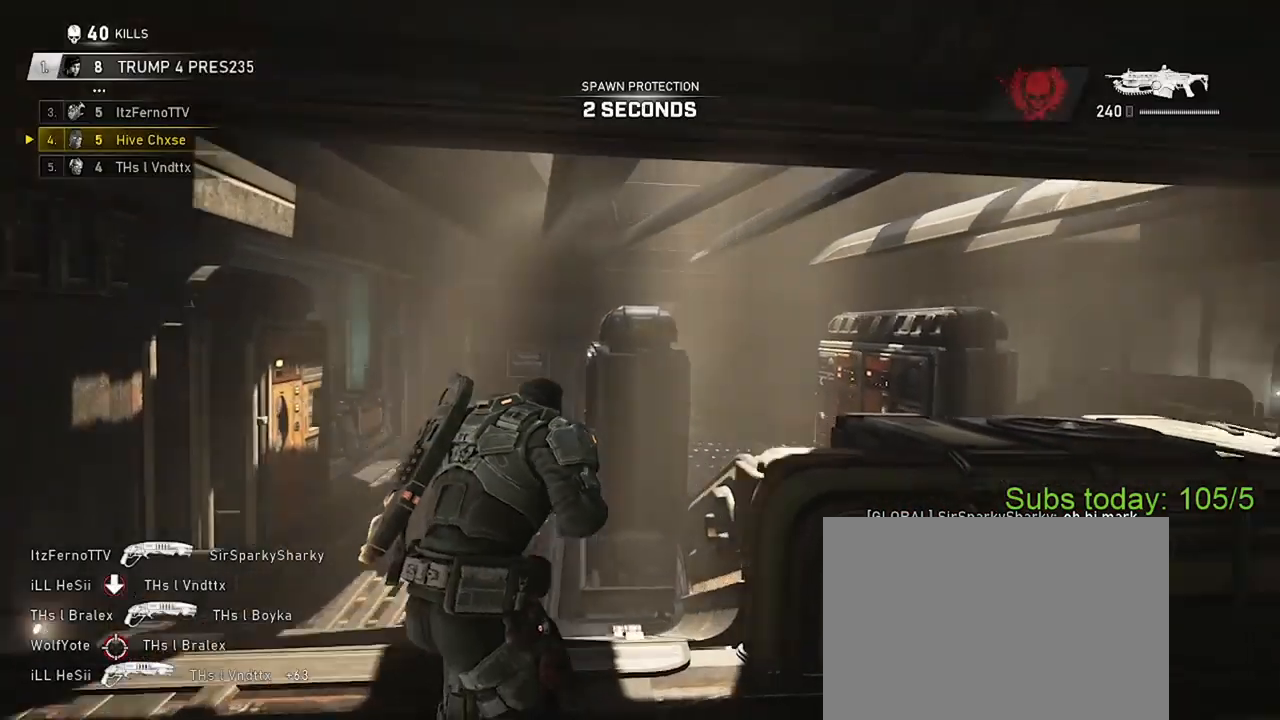
{"buttons": ["X"], "left_stick": "center", "right_stick": "center", "events": [[100, "left_stick", "up-right"], [117, "X", "down"], [150, "X", "up"], [184, "right_stick", "center"], [434, "X", "down"], [434, "left_stick", "center"]]}
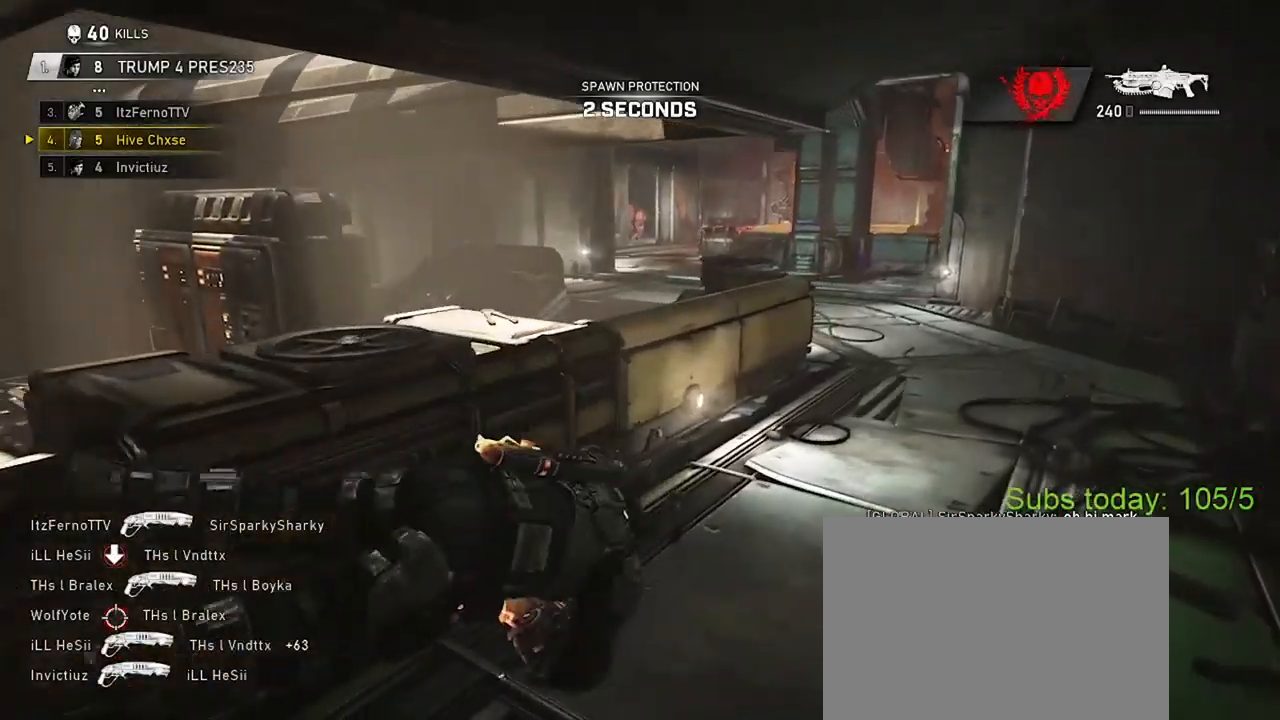
{"buttons": ["X"], "left_stick": "up", "right_stick": "center", "events": [[50, "left_stick", "up"], [133, "right_stick", "right"], [283, "right_stick", "center"]]}
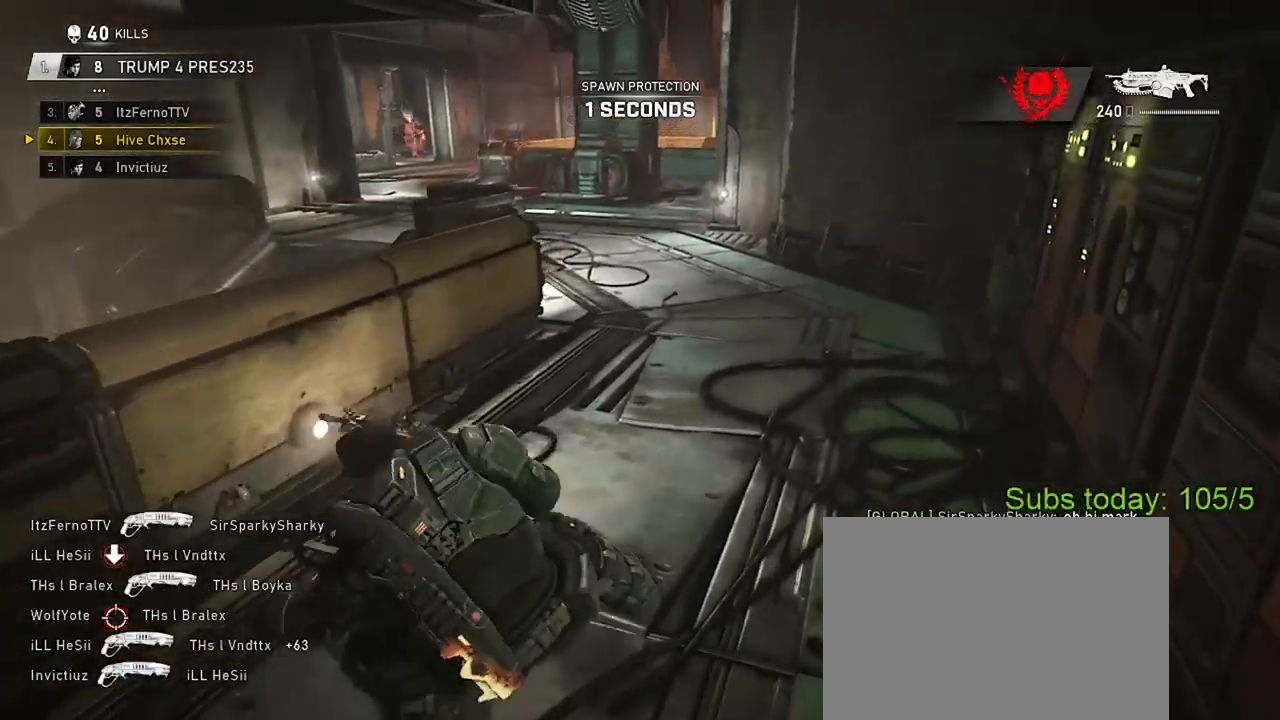
{"buttons": ["X"], "left_stick": "up", "right_stick": "center", "events": [[184, "left_stick", "up-right"], [467, "left_stick", "up"]]}
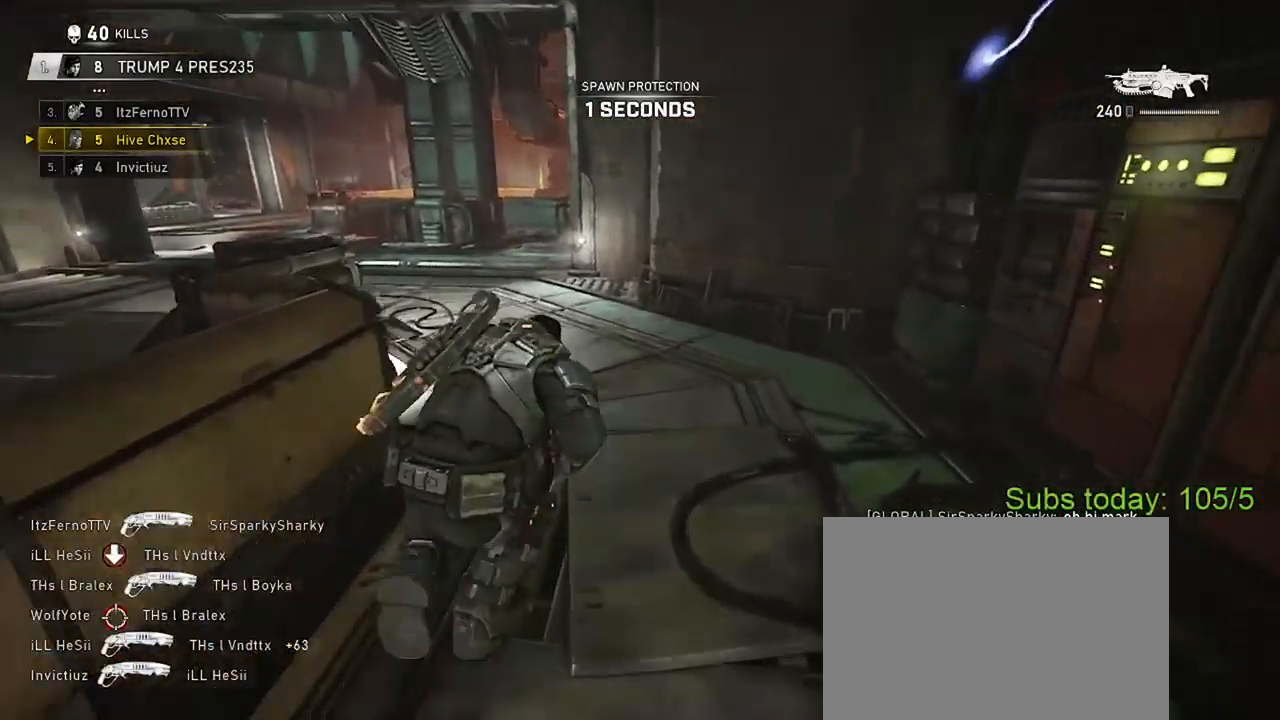
{"buttons": [], "left_stick": "up-left", "right_stick": "left", "events": [[33, "left_stick", "up-left"], [250, "A", "down"], [317, "X", "up"], [317, "right_stick", "left"], [333, "A", "up"], [417, "A", "down"], [500, "A", "up"]]}
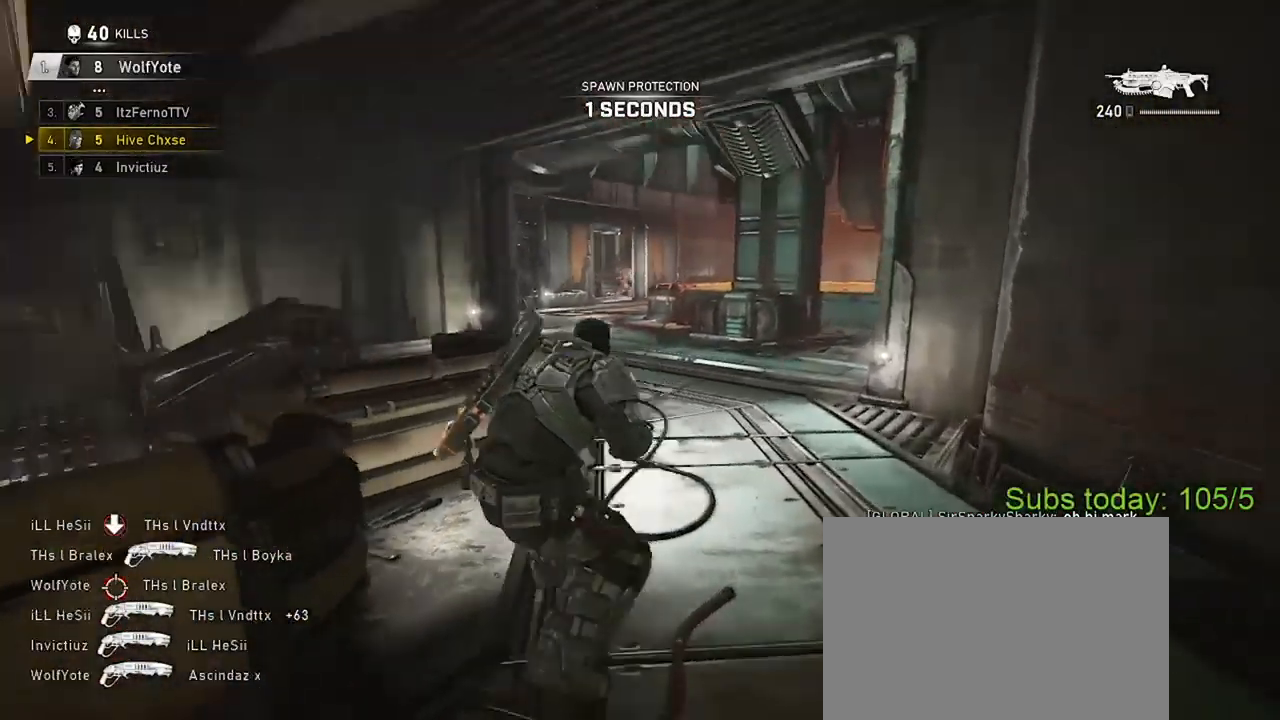
{"buttons": ["X"], "left_stick": "center", "right_stick": "center", "events": [[67, "A", "down"], [100, "right_stick", "down-left"], [134, "A", "up"], [184, "A", "down"], [267, "X", "down"], [267, "right_stick", "down-right"], [284, "left_stick", "center"], [367, "DPAD_LEFT", "down"], [434, "right_stick", "center"], [451, "A", "up"], [451, "DPAD_LEFT", "up"]]}
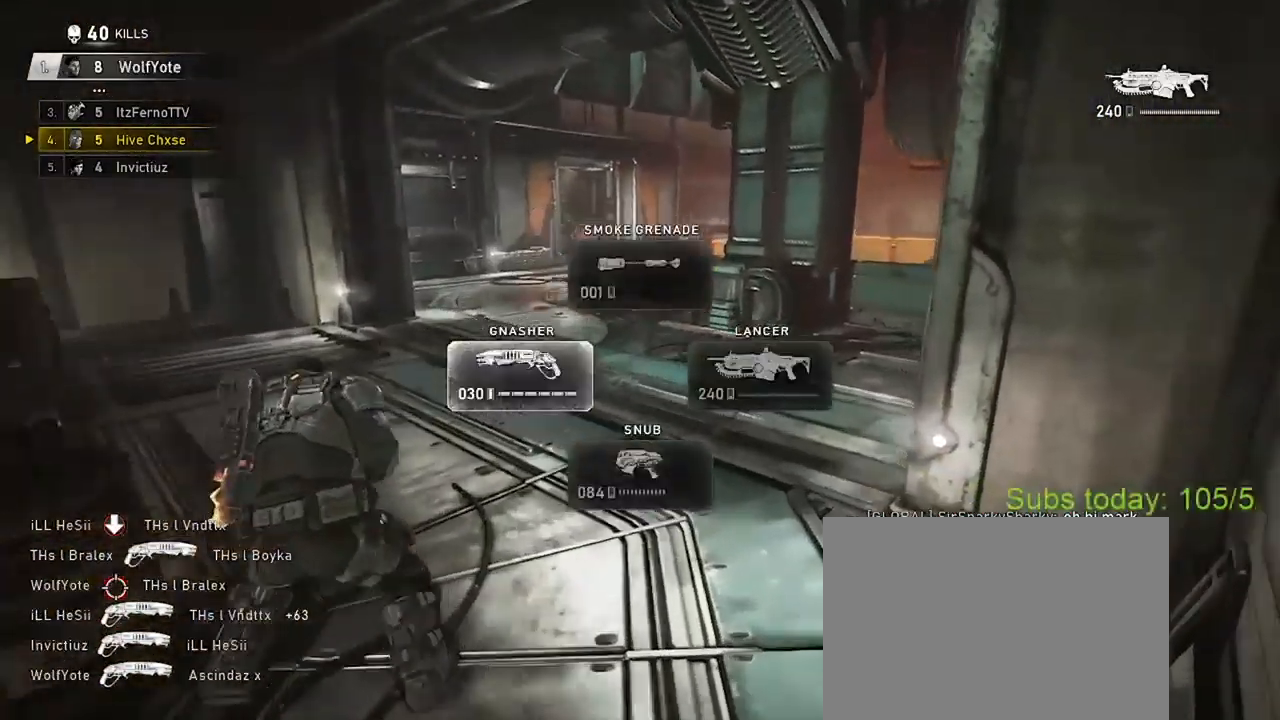
{"buttons": ["X"], "left_stick": "center", "right_stick": "center", "events": []}
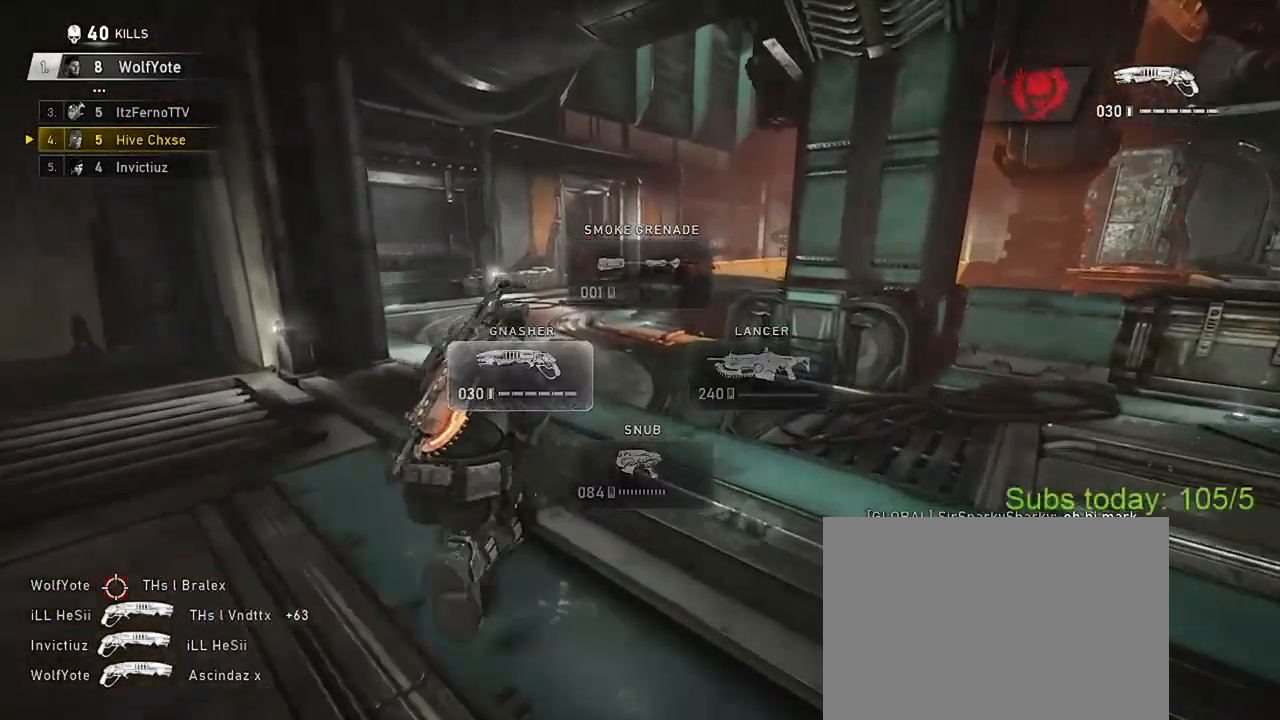
{"buttons": ["X"], "left_stick": "center", "right_stick": "center", "events": [[17, "left_stick", "up-left"], [150, "left_stick", "center"]]}
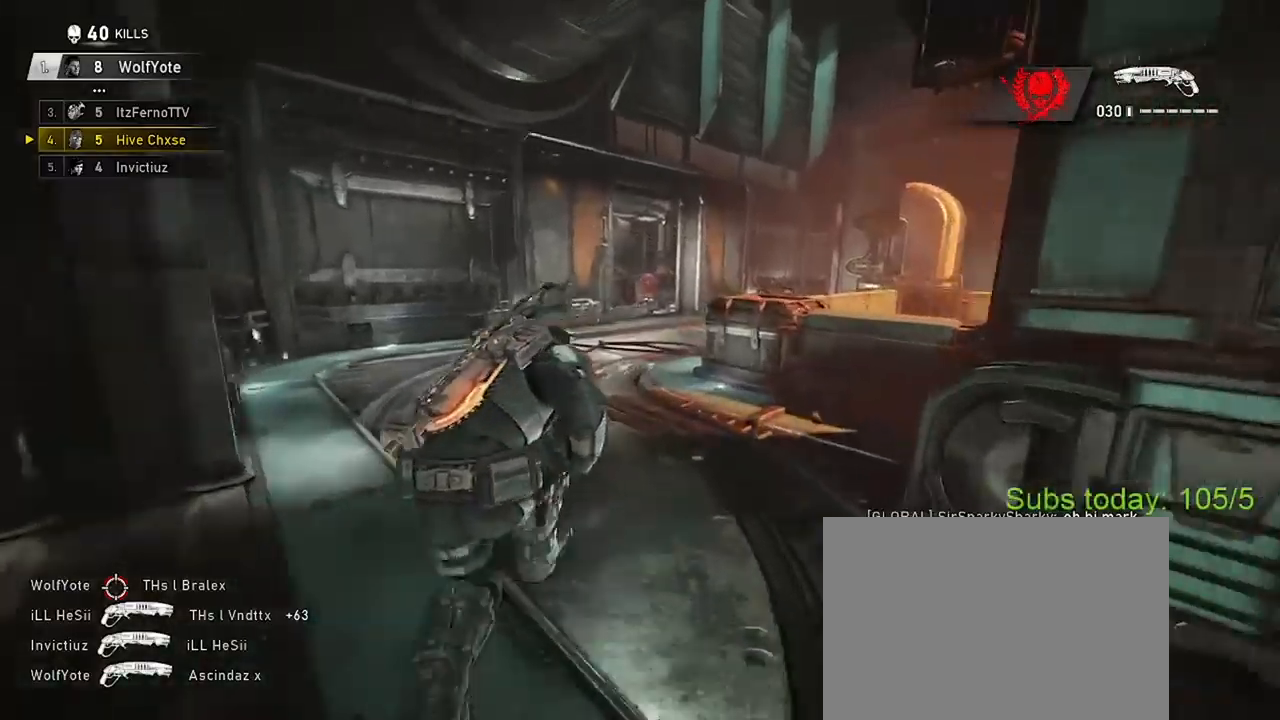
{"buttons": ["X"], "left_stick": "center", "right_stick": "center", "events": []}
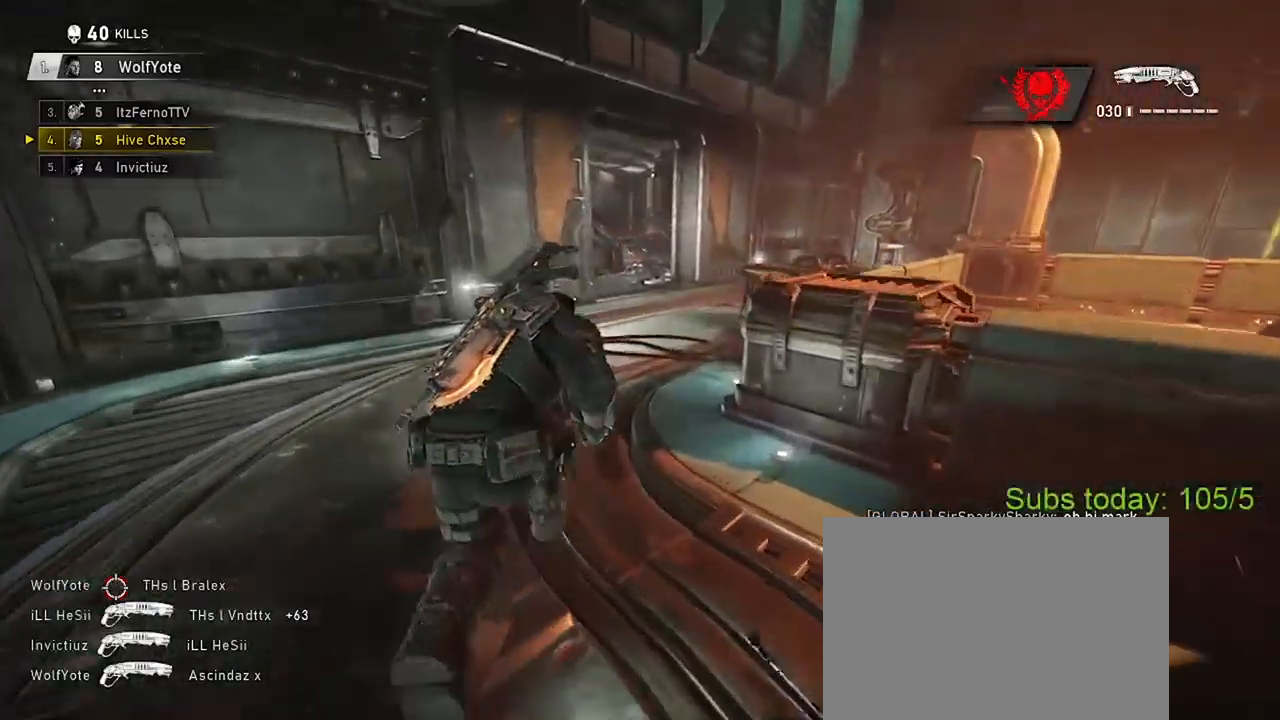
{"buttons": ["A", "X"], "left_stick": "up", "right_stick": "center", "events": [[167, "left_stick", "up"], [501, "A", "down"]]}
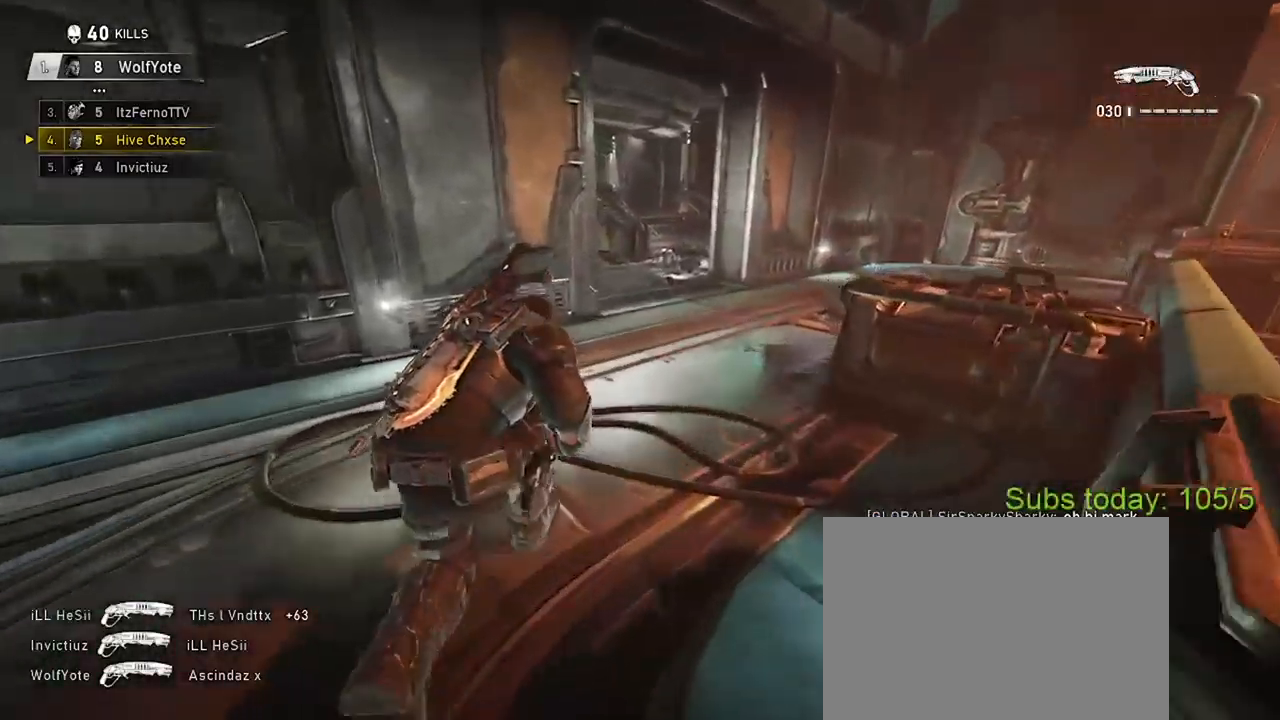
{"buttons": ["A"], "left_stick": "right", "right_stick": "down", "events": [[66, "A", "up"], [83, "right_stick", "down-left"], [117, "A", "down"], [150, "X", "up"], [233, "A", "up"], [300, "right_stick", "down"], [317, "left_stick", "right"], [500, "A", "down"]]}
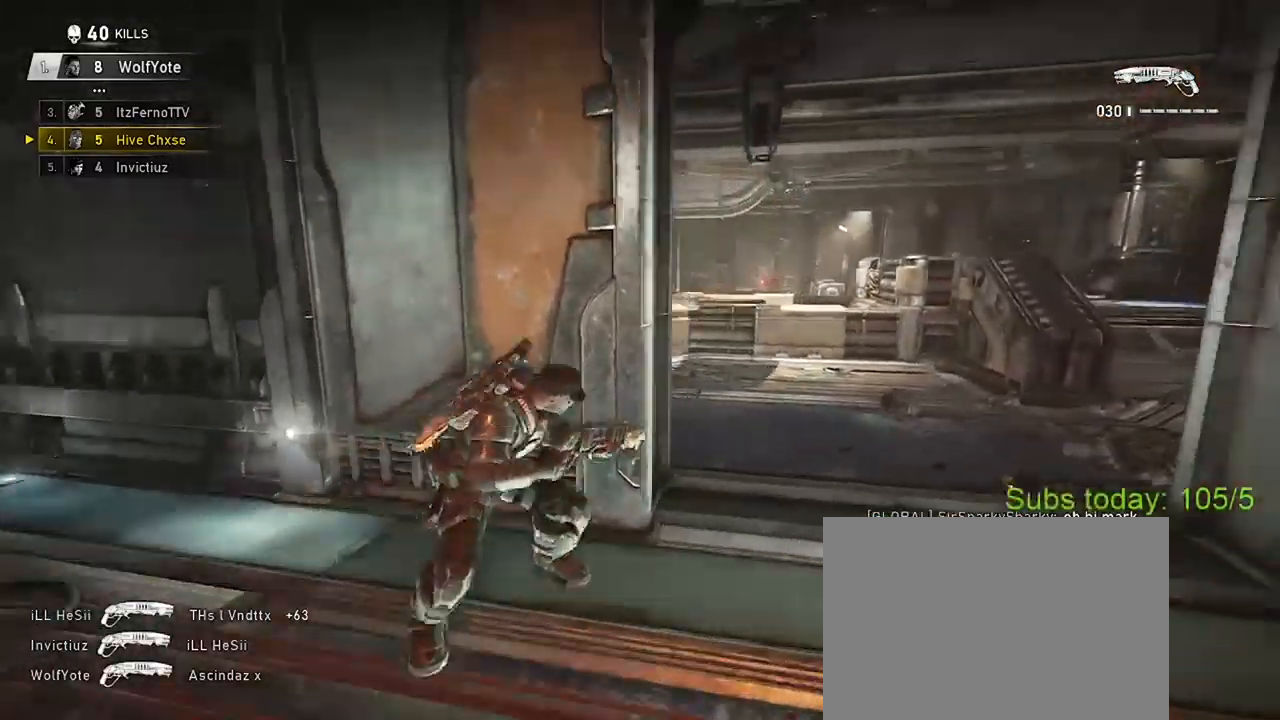
{"buttons": ["X"], "left_stick": "up", "right_stick": "center", "events": [[34, "right_stick", "right"], [117, "A", "up"], [117, "X", "down"], [134, "left_stick", "up"], [200, "right_stick", "center"], [351, "A", "down"], [434, "A", "up"]]}
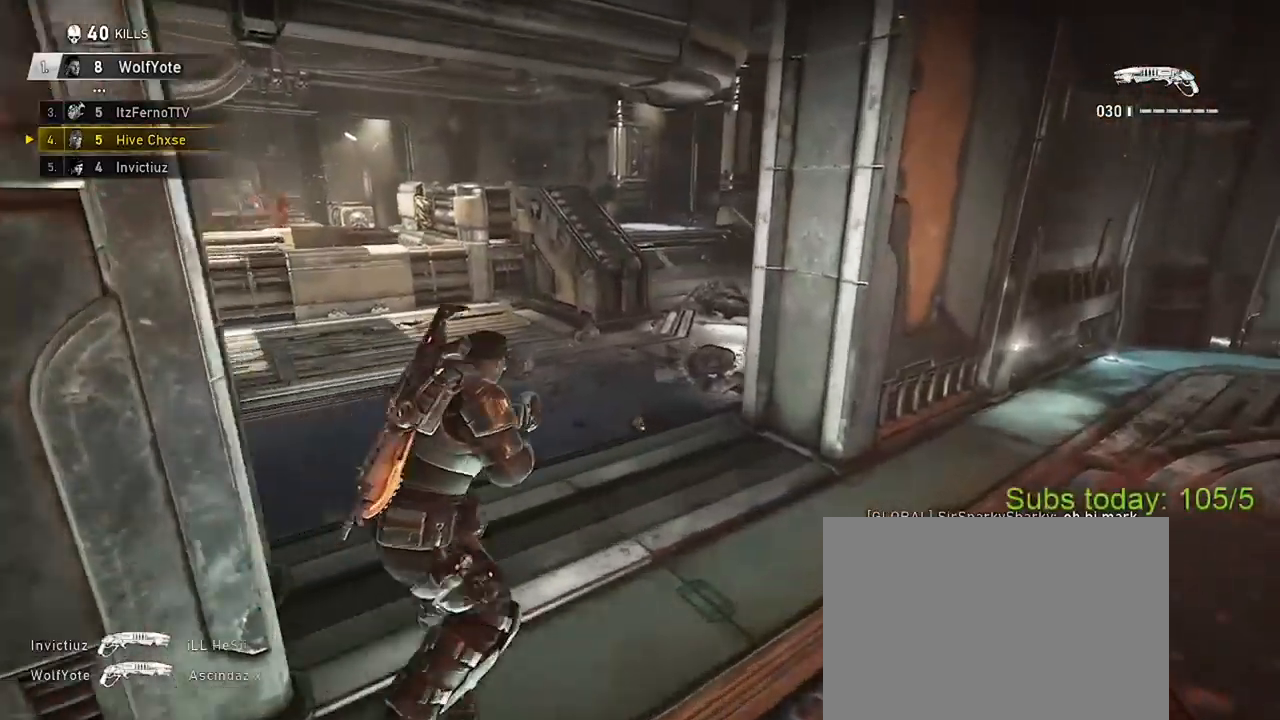
{"buttons": ["X"], "left_stick": "up", "right_stick": "center", "events": [[16, "right_stick", "down"], [83, "A", "down"], [183, "A", "up"], [500, "right_stick", "center"]]}
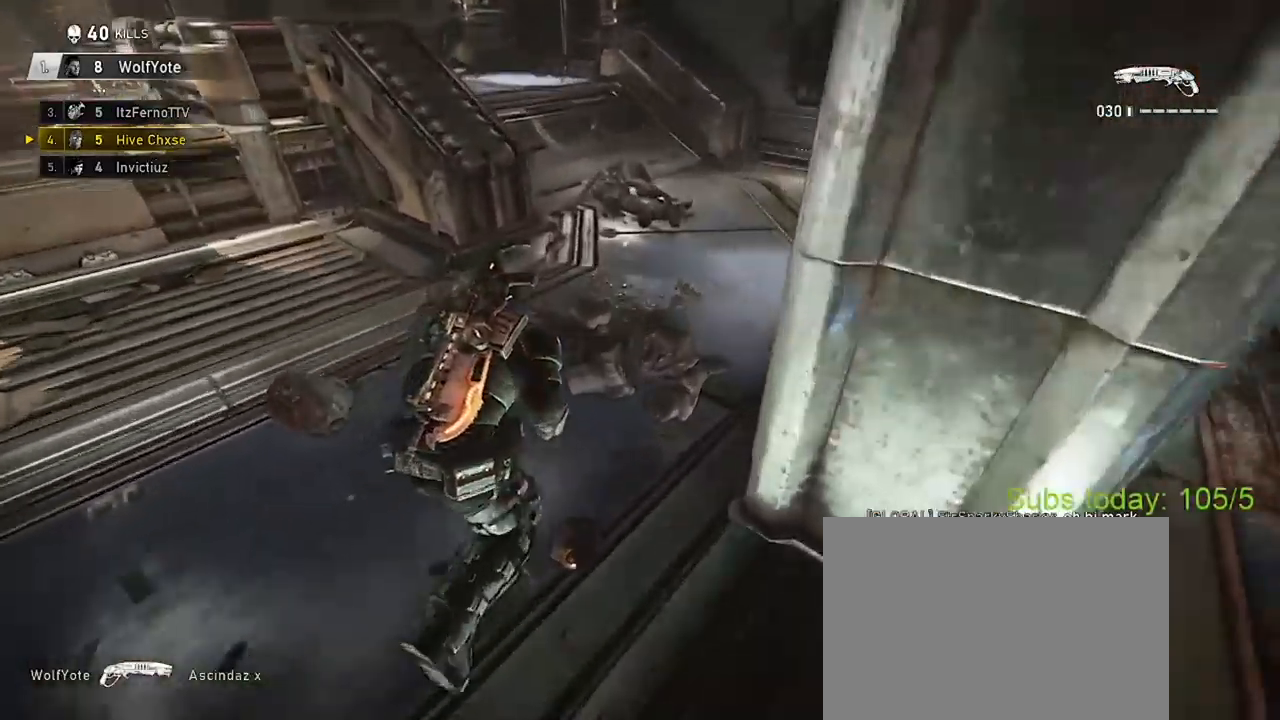
{"buttons": [], "left_stick": "right", "right_stick": "down-left", "events": [[100, "A", "down"], [200, "A", "up"], [234, "X", "up"], [284, "right_stick", "left"], [367, "left_stick", "right"], [417, "right_stick", "down-left"]]}
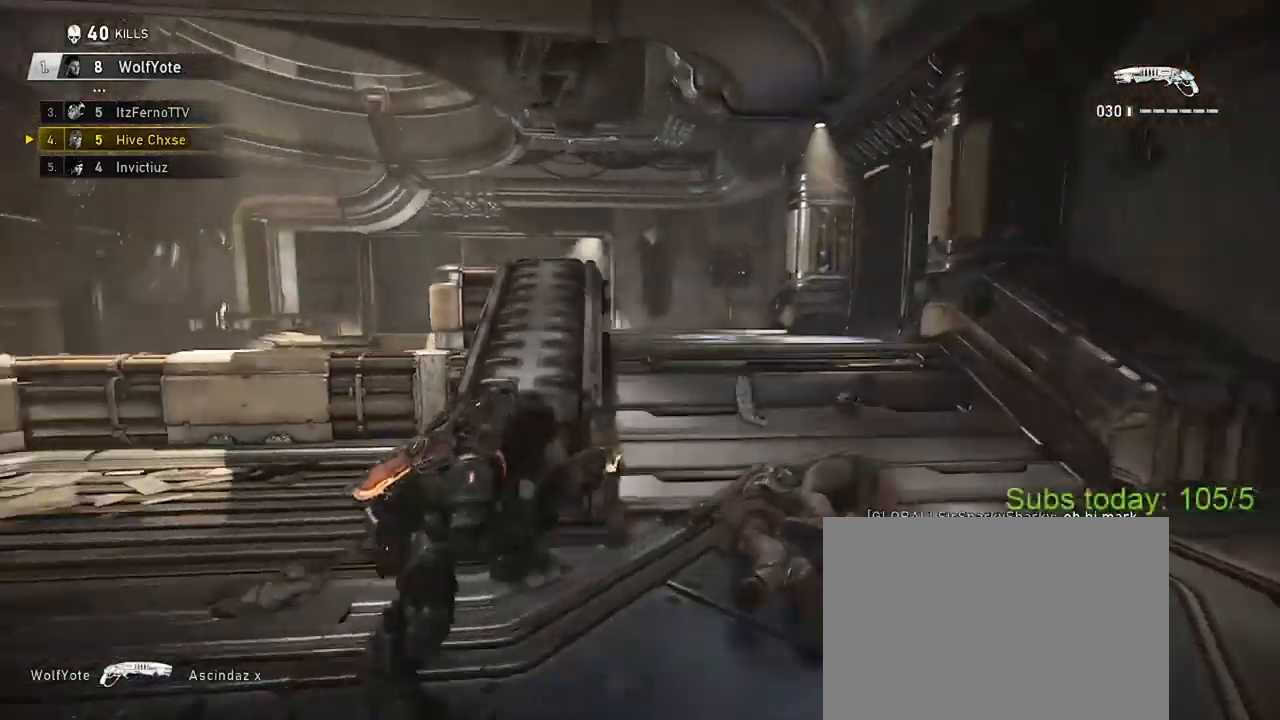
{"buttons": ["X"], "left_stick": "up-left", "right_stick": "down", "events": [[33, "A", "down"], [100, "left_stick", "up"], [117, "A", "up"], [133, "X", "down"], [133, "right_stick", "down-right"], [217, "right_stick", "down"], [450, "left_stick", "up-left"]]}
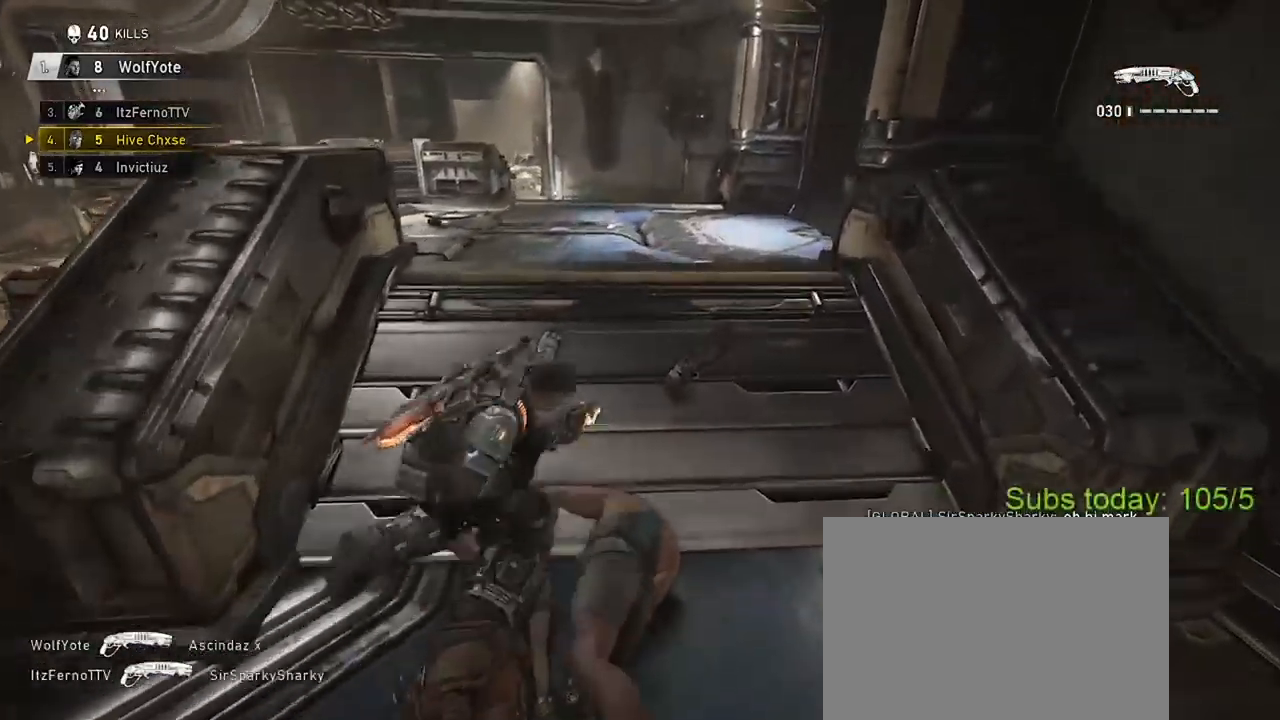
{"buttons": [], "left_stick": "center", "right_stick": "right", "events": [[17, "A", "down"], [100, "A", "up"], [234, "X", "up"], [301, "A", "down"], [367, "A", "up"], [417, "A", "down"], [467, "right_stick", "right"], [484, "left_stick", "center"], [501, "A", "up"]]}
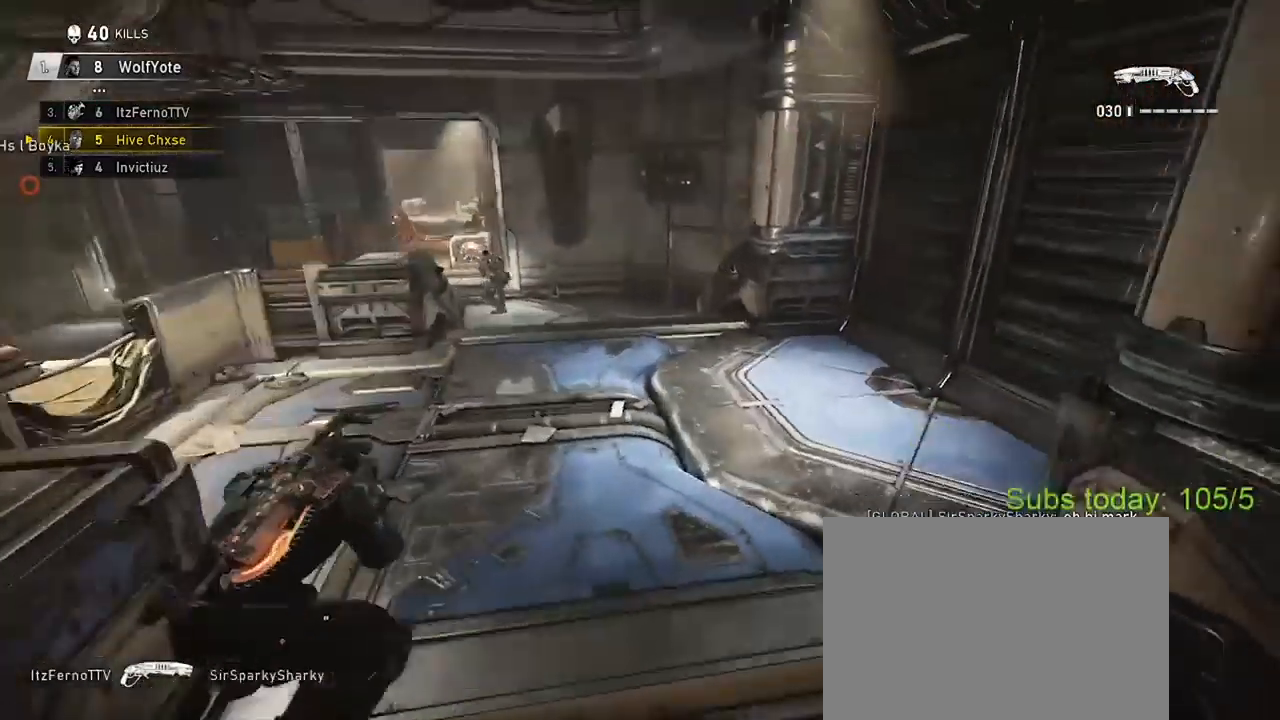
{"buttons": [], "left_stick": "up", "right_stick": "down", "events": [[50, "right_stick", "center"], [83, "left_stick", "up"], [250, "A", "down"], [267, "right_stick", "down-left"], [317, "A", "up"], [367, "A", "down"], [467, "A", "up"], [484, "right_stick", "down"]]}
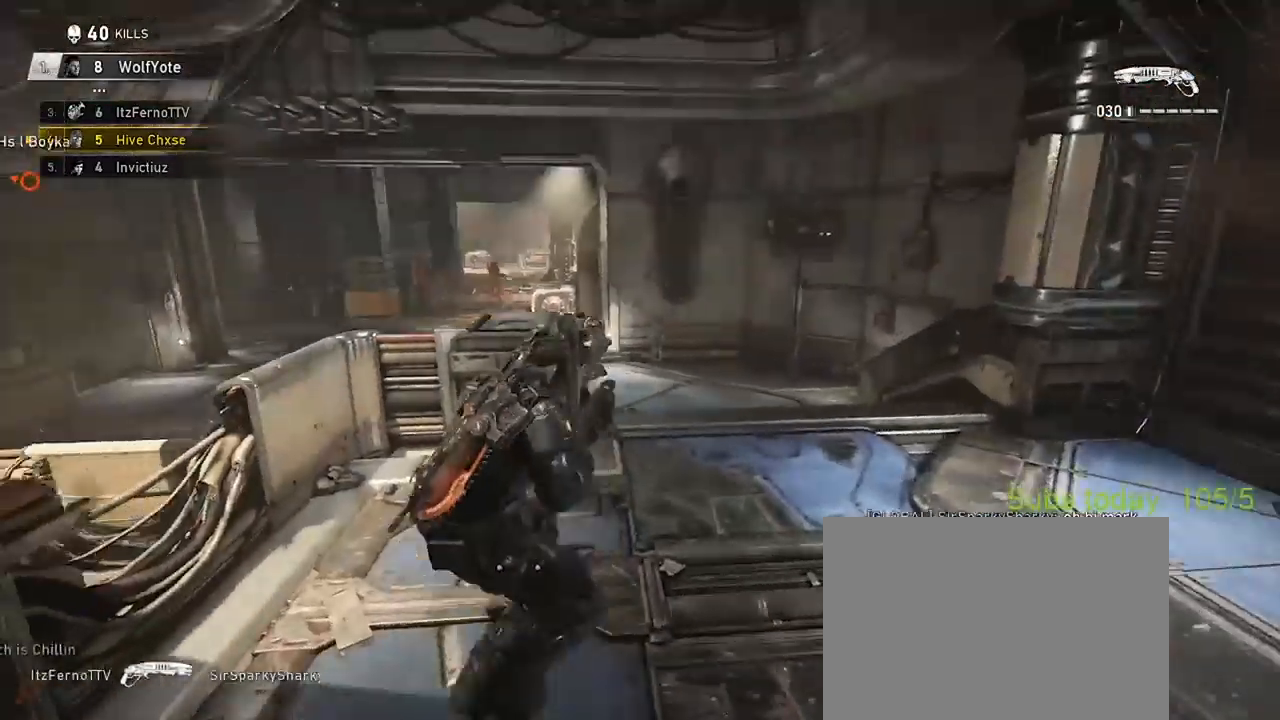
{"buttons": [], "left_stick": "right", "right_stick": "center", "events": [[250, "A", "down"], [317, "A", "up"], [317, "left_stick", "center"], [351, "right_stick", "center"], [451, "left_stick", "right"]]}
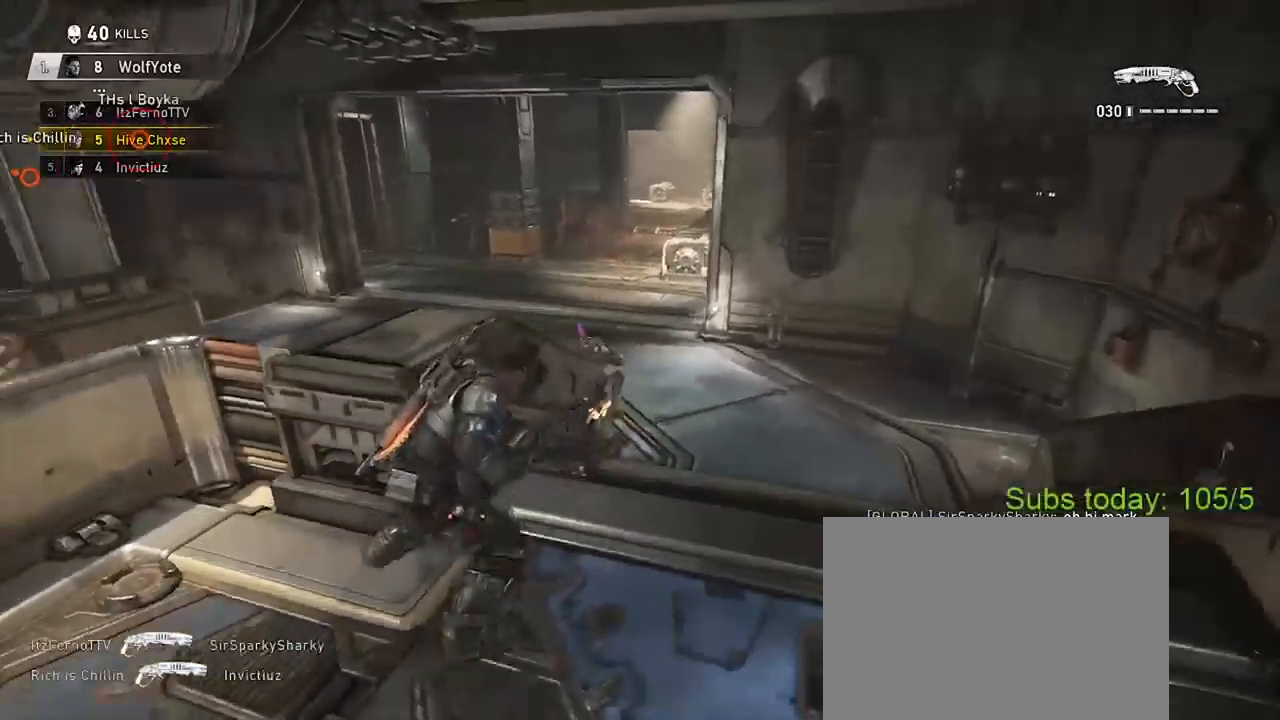
{"buttons": [], "left_stick": "right", "right_stick": "down", "events": [[467, "right_stick", "down"]]}
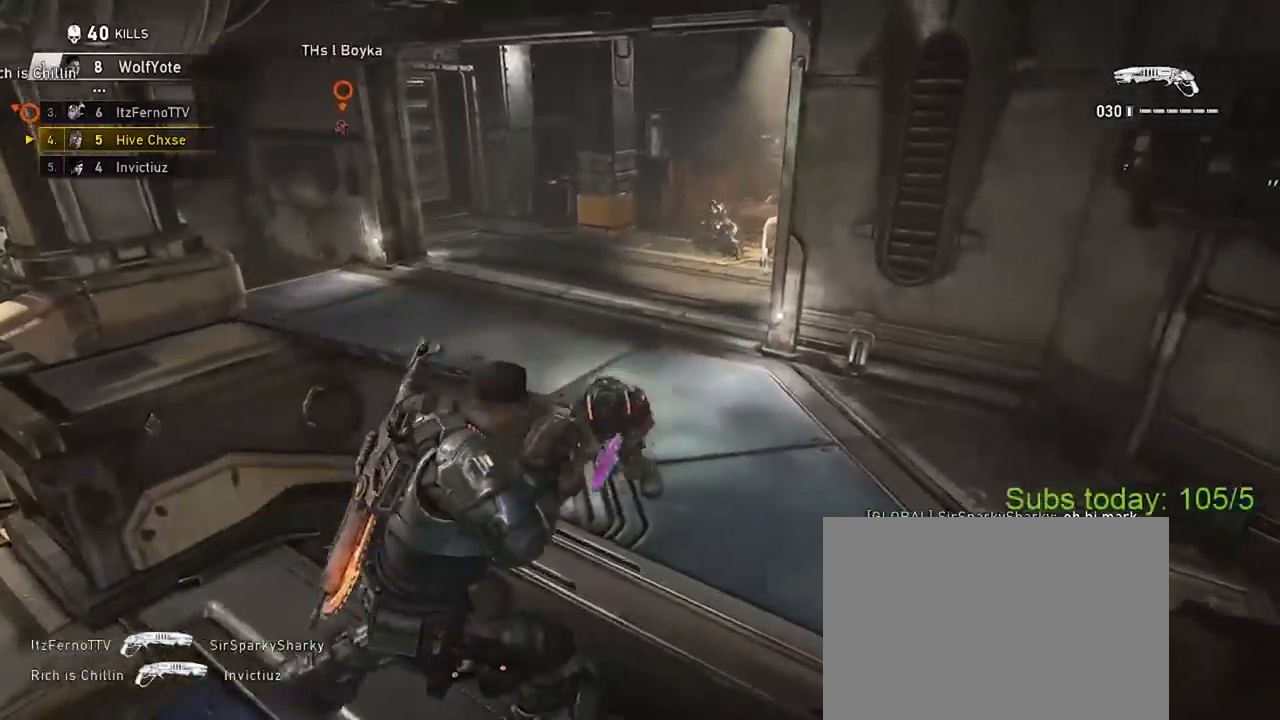
{"buttons": [], "left_stick": "center", "right_stick": "center", "events": [[50, "R2", "down"], [134, "left_stick", "down"], [184, "right_stick", "center"], [200, "R2", "up"], [501, "left_stick", "center"]]}
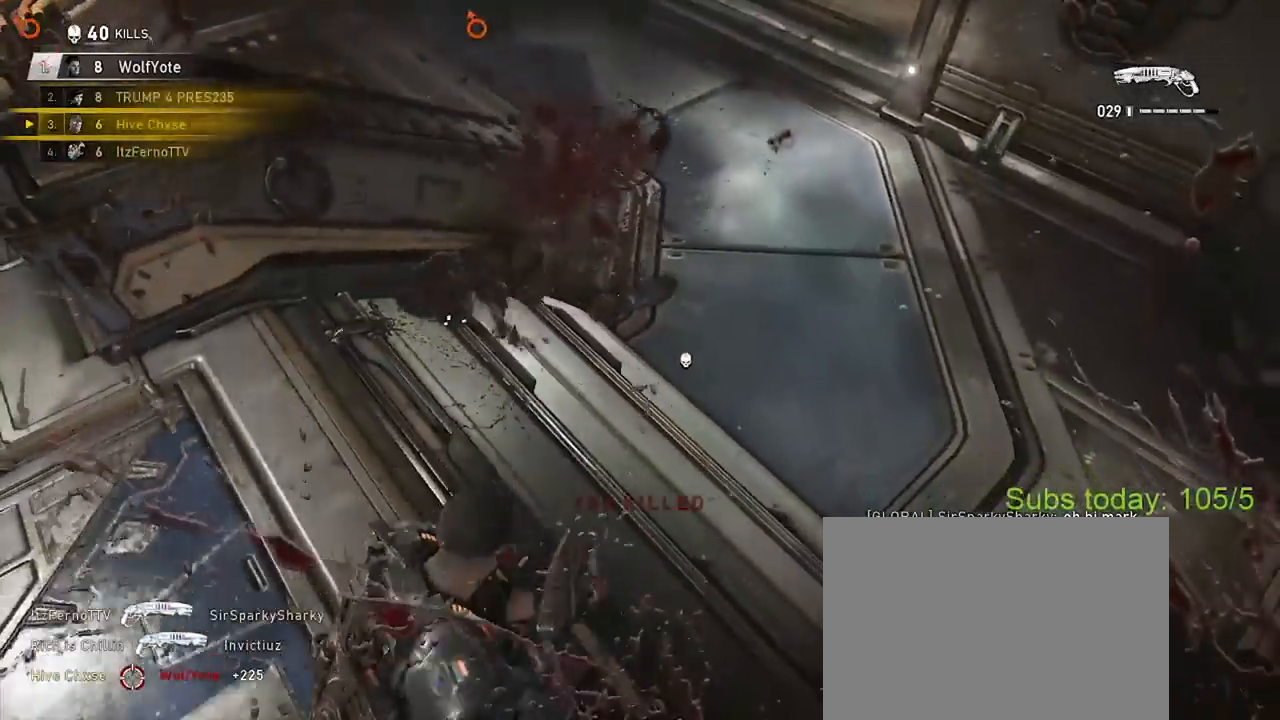
{"buttons": [], "left_stick": "up", "right_stick": "down", "events": [[16, "left_stick", "up-left"], [83, "right_stick", "up"], [200, "A", "down"], [233, "right_stick", "center"], [283, "A", "up"], [283, "left_stick", "down-right"], [317, "right_stick", "down"], [400, "A", "down"], [484, "A", "up"], [484, "left_stick", "up"]]}
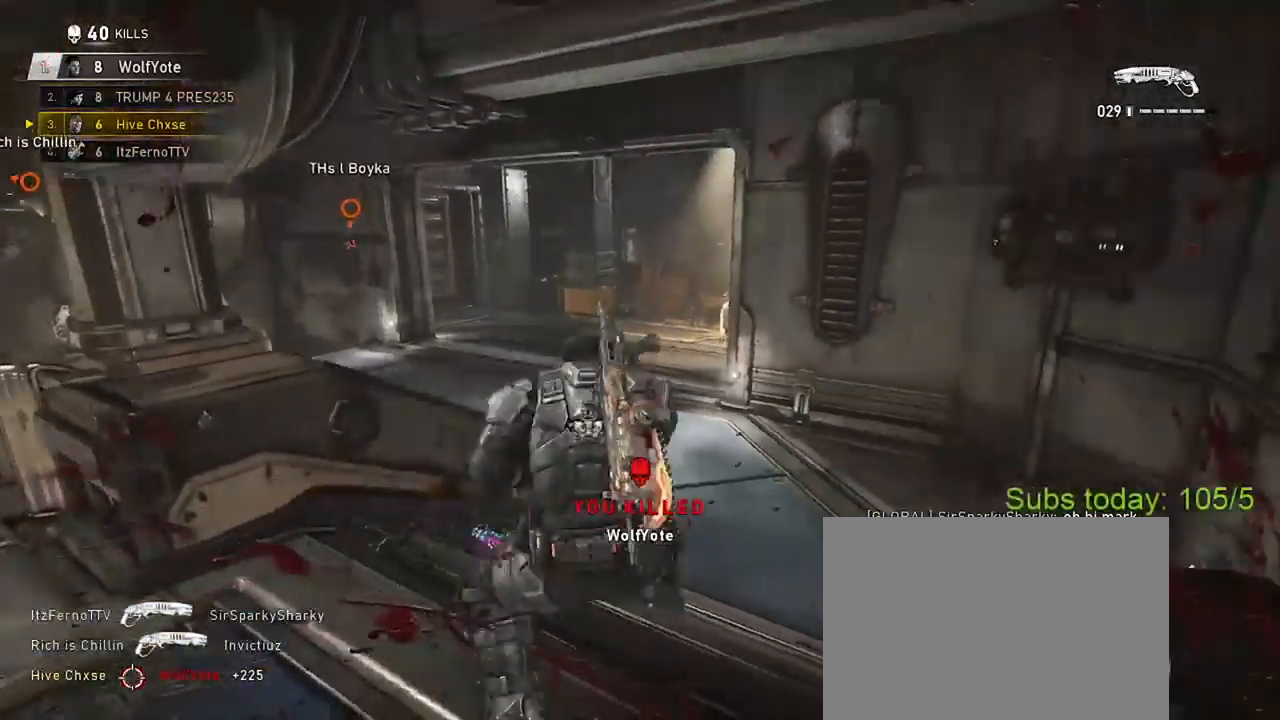
{"buttons": ["A", "X"], "left_stick": "up", "right_stick": "center", "events": [[34, "X", "down"], [67, "A", "down"], [134, "A", "up"], [434, "A", "down"], [451, "right_stick", "center"]]}
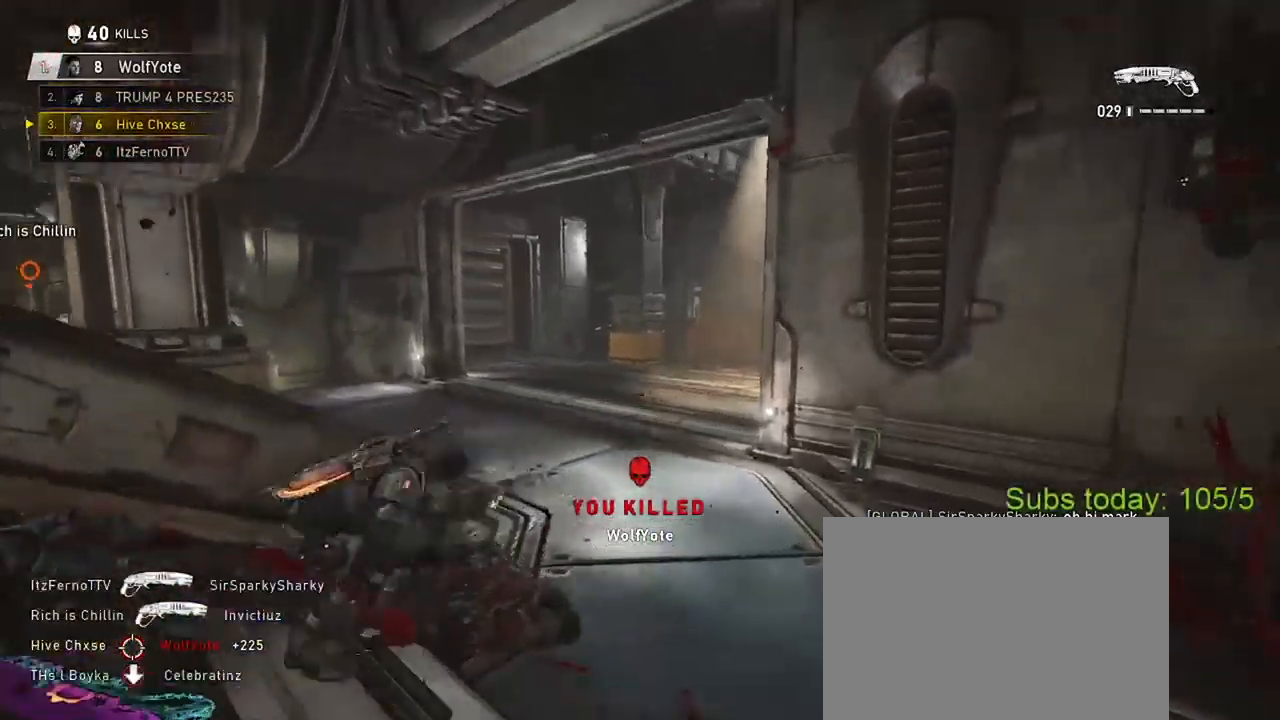
{"buttons": ["A"], "left_stick": "down-left", "right_stick": "center", "events": [[16, "A", "up"], [33, "right_stick", "down-right"], [50, "A", "down"], [83, "X", "up"], [117, "left_stick", "up-right"], [150, "A", "up"], [167, "right_stick", "center"], [317, "A", "down"], [350, "right_stick", "left"], [367, "left_stick", "up-left"], [400, "A", "up"], [450, "left_stick", "down-left"], [484, "A", "down"], [484, "right_stick", "center"]]}
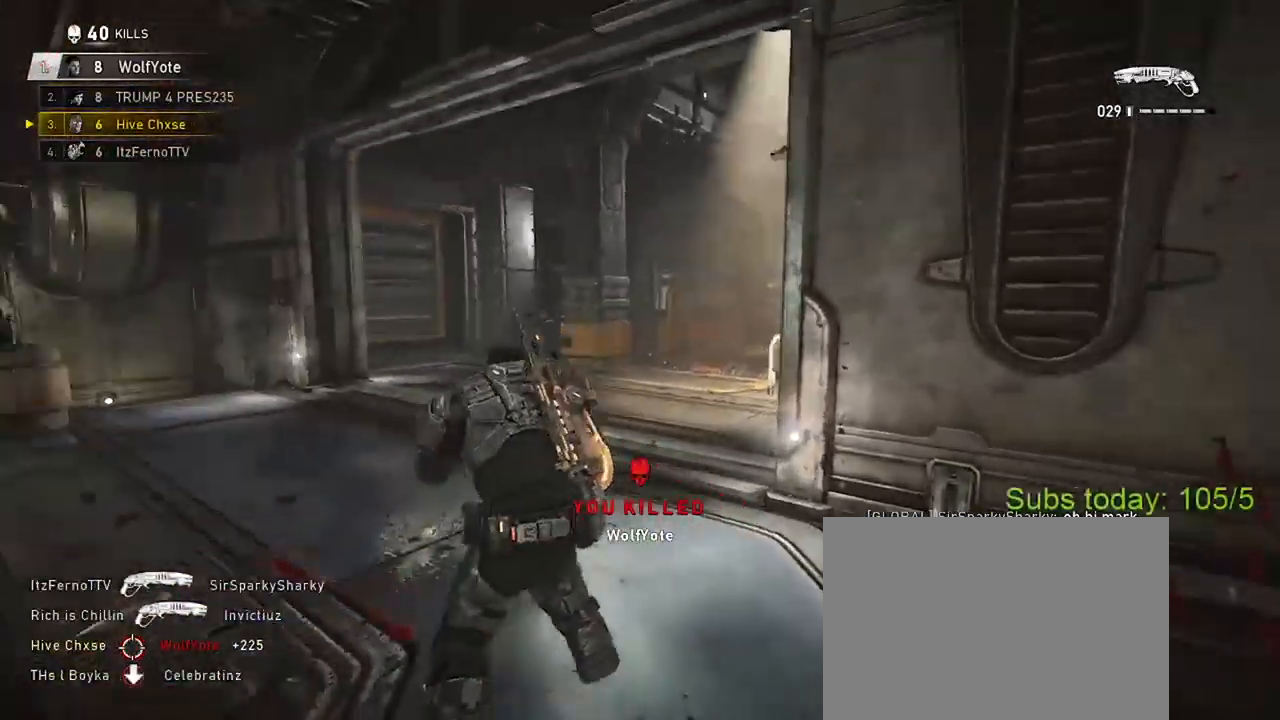
{"buttons": ["A", "X"], "left_stick": "up", "right_stick": "center", "events": [[50, "A", "up"], [50, "left_stick", "right"], [117, "A", "down"], [117, "right_stick", "left"], [167, "left_stick", "up-left"], [200, "A", "up"], [217, "X", "down"], [284, "A", "down"], [284, "right_stick", "center"], [317, "A", "up"], [484, "left_stick", "up"], [501, "A", "down"]]}
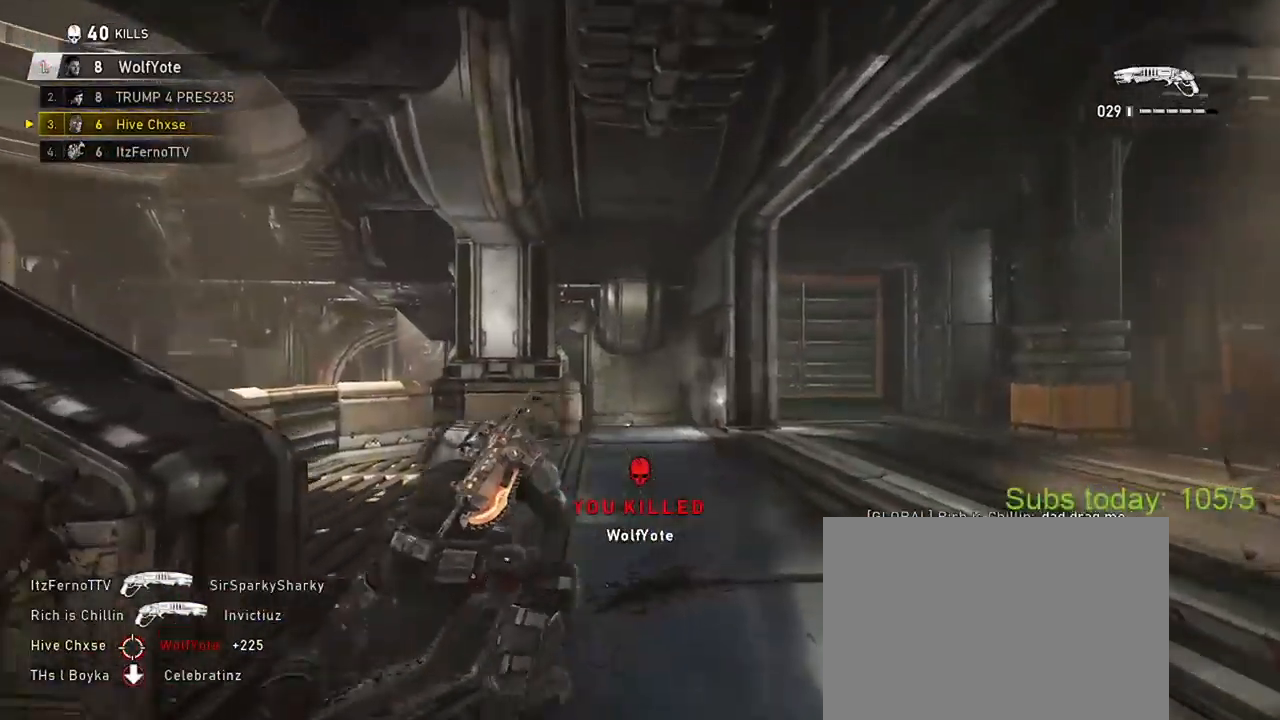
{"buttons": ["X"], "left_stick": "up", "right_stick": "center", "events": [[16, "right_stick", "right"], [66, "A", "up"], [133, "A", "down"], [217, "L2", "down"], [233, "A", "up"], [250, "L3", "down"], [300, "right_stick", "center"], [350, "L3", "up"], [433, "L2", "up"]]}
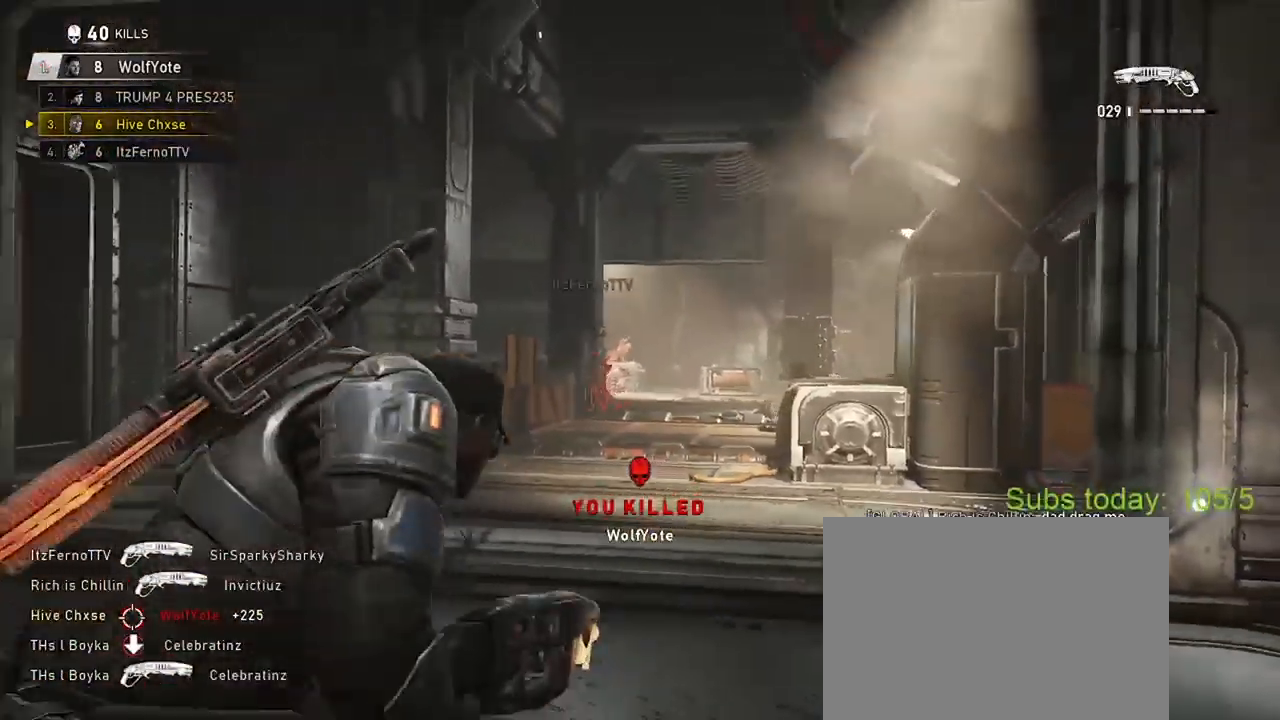
{"buttons": ["X"], "left_stick": "up", "right_stick": "center", "events": [[184, "right_stick", "down"], [467, "right_stick", "center"]]}